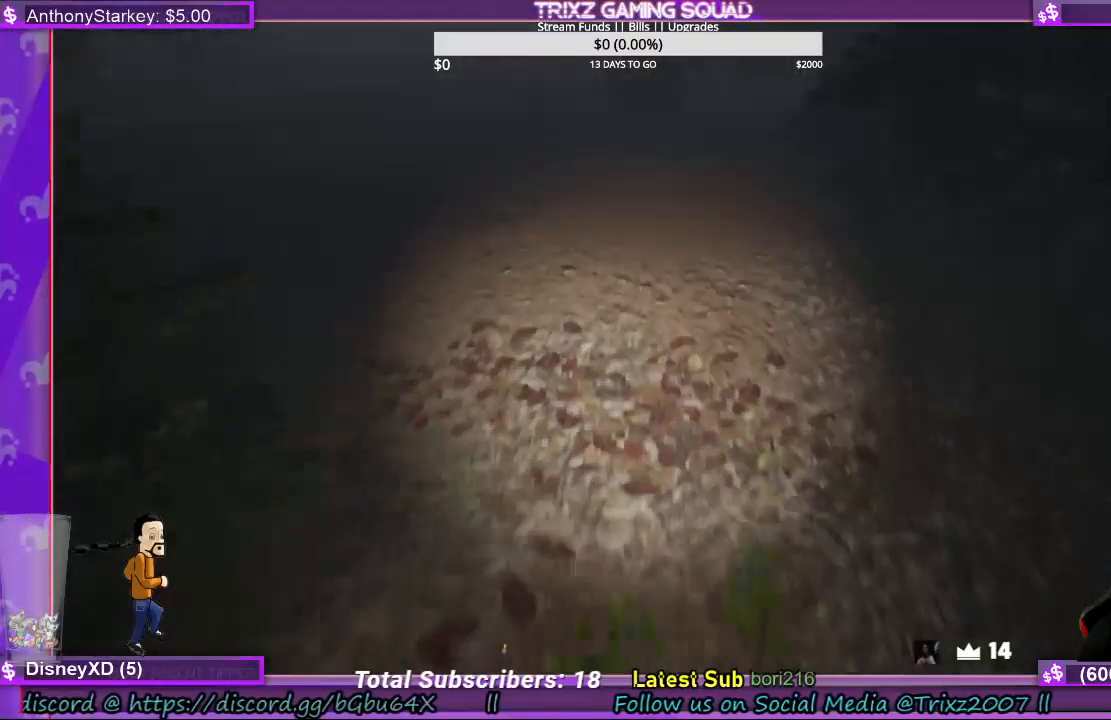
Gameplay with keyboard and mouse; each line is a JSON object with the keys and mouse buttons held at the frame after it. "events" lists presses ("down") and releases ("up") of "a", "ctrl", "d", "e", "f", "q", "r", "s", "shift", "space", "tab", "w", "mouse_left", "mouse_wheel", "mouse_right", "mouse_mb4" and "mouse_mb5" between this image and that frame as [ms after this image, input, new state], when the widget could be followed in between. "mouse_left", "mouse_wheel", "mouse_right", "mouse_mb4", "mouse_mb5" = the "left", "wheel", "right", "mb4", "mb5" buttons of the "mouse" list. No other keys are recorded. "wheel" means that the mouse wheel is clicked or scrolled. Mouse movement is not recorded.
{"keys": ["shift", "w"], "mouse": [], "events": []}
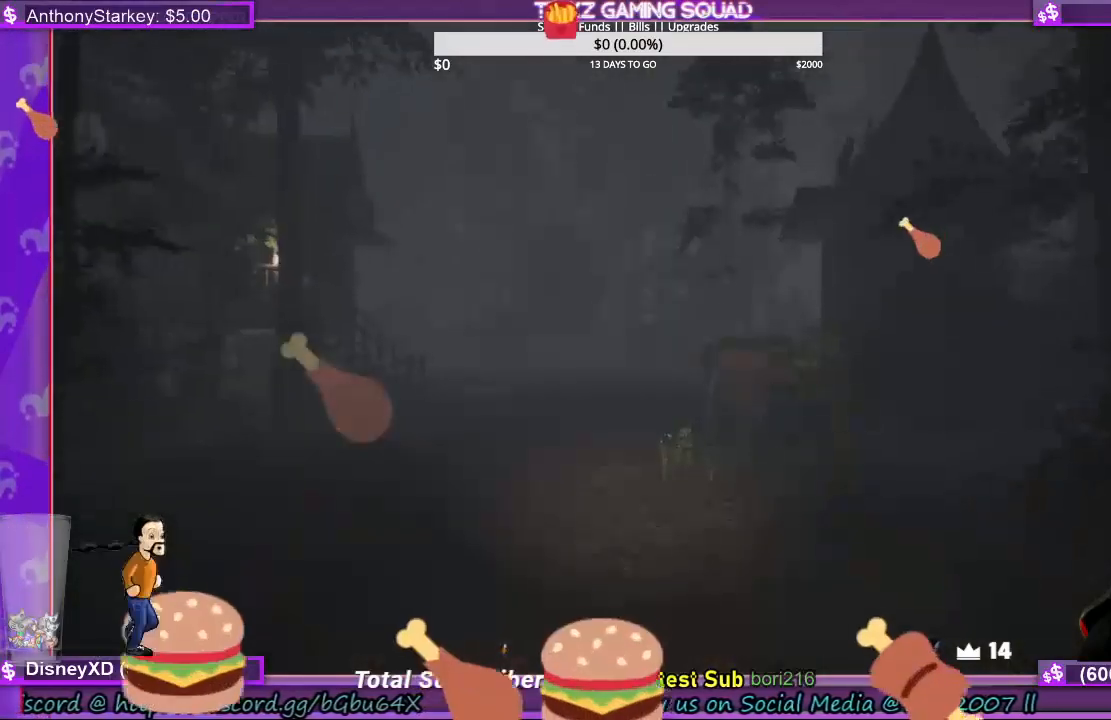
{"keys": ["shift", "w"], "mouse": [], "events": []}
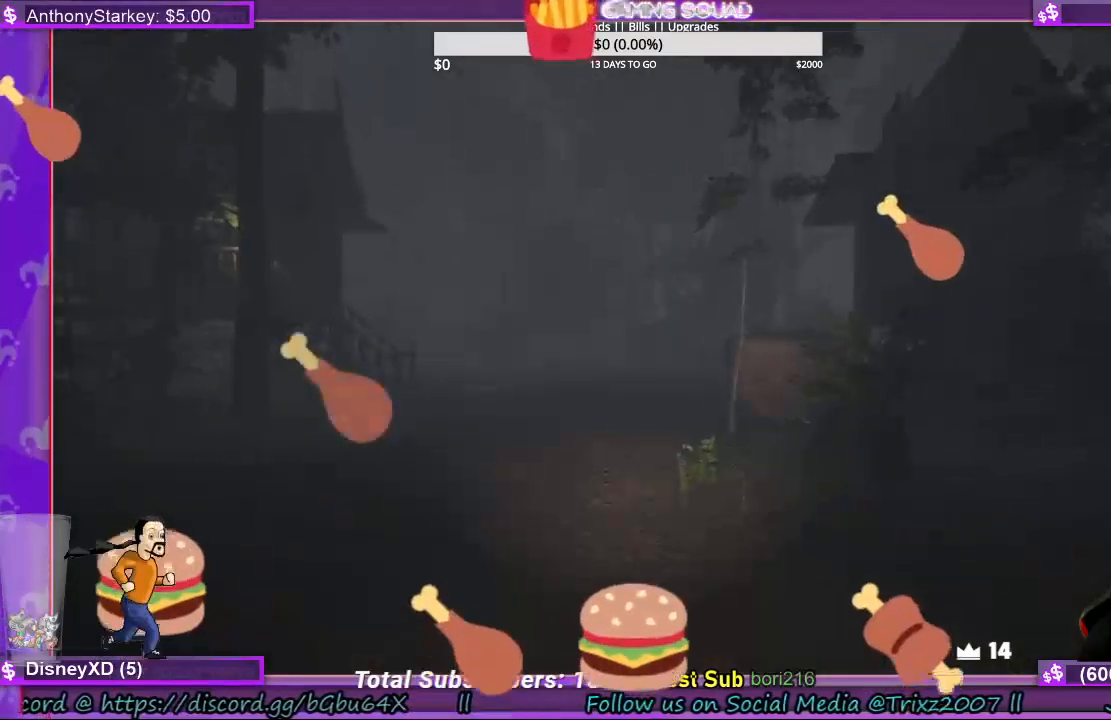
{"keys": ["shift", "w"], "mouse": [], "events": []}
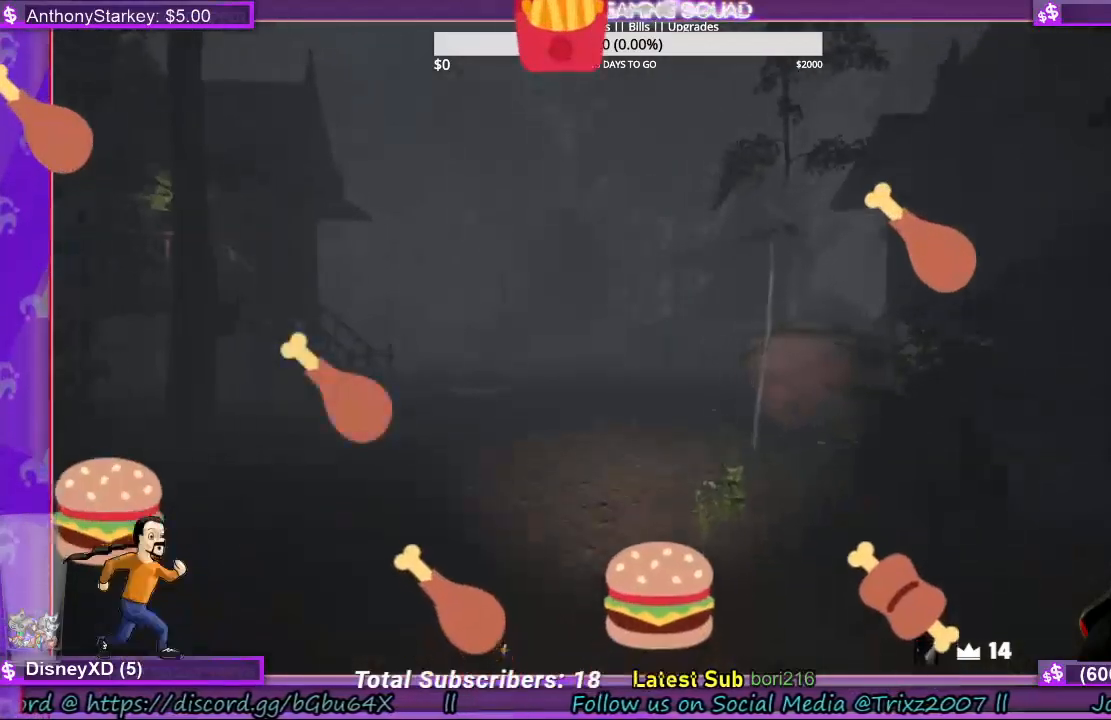
{"keys": ["shift", "w"], "mouse": [], "events": []}
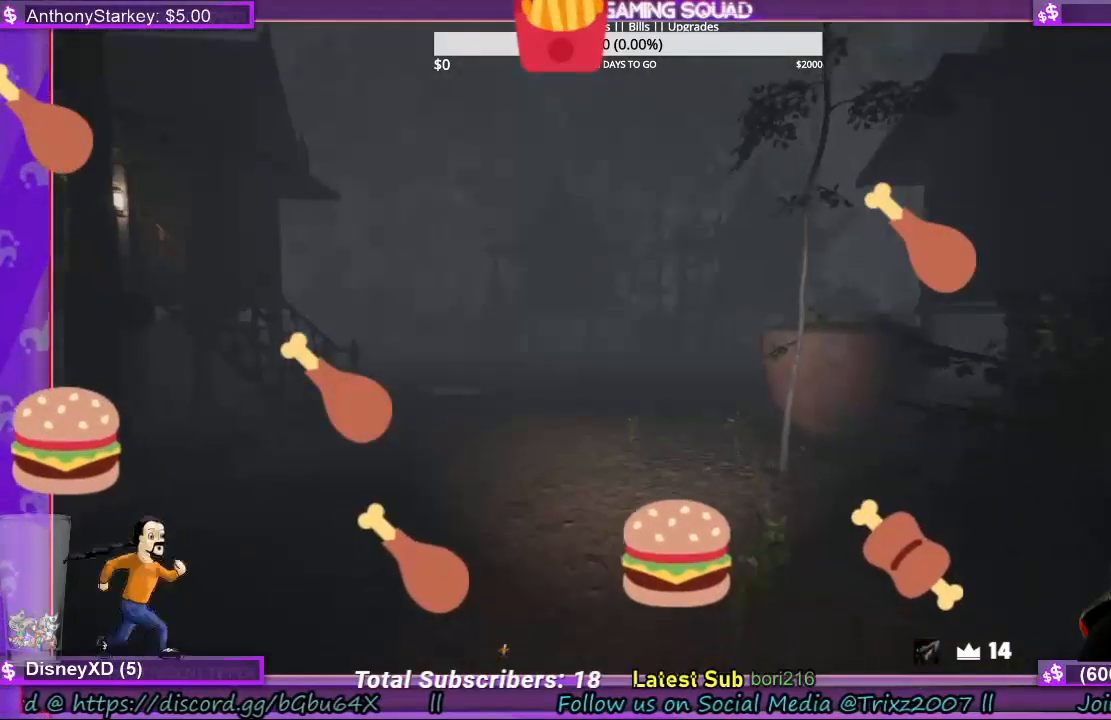
{"keys": ["shift", "w"], "mouse": [], "events": []}
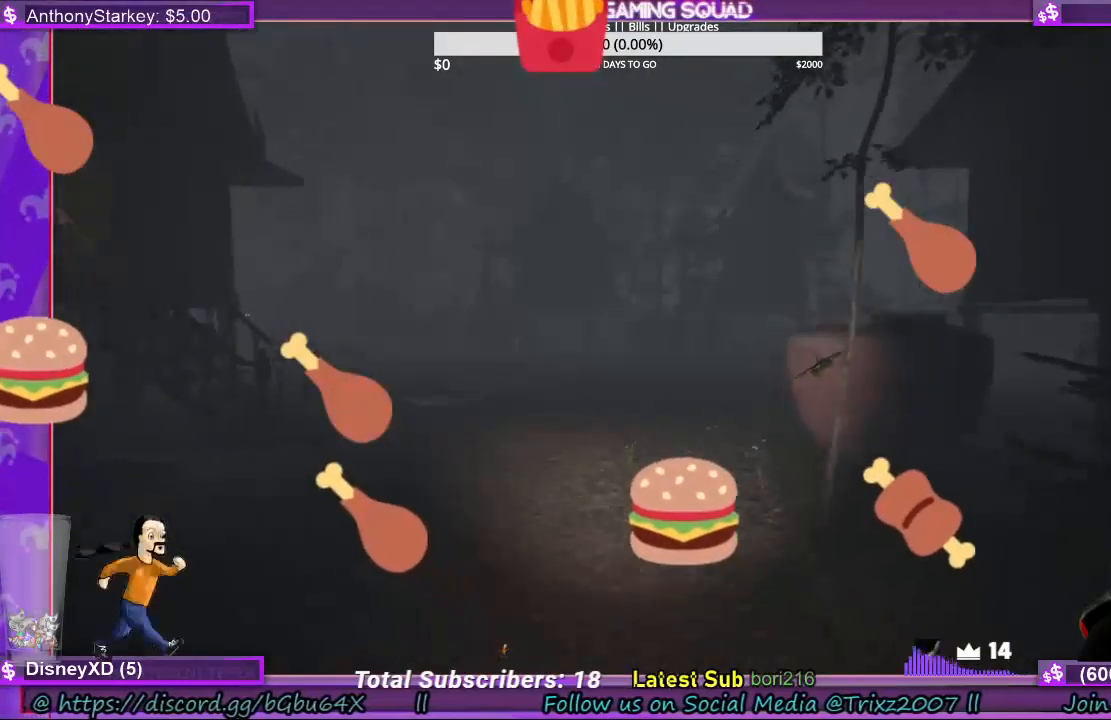
{"keys": [], "mouse": [], "events": [[234, "shift", "up"], [400, "w", "up"]]}
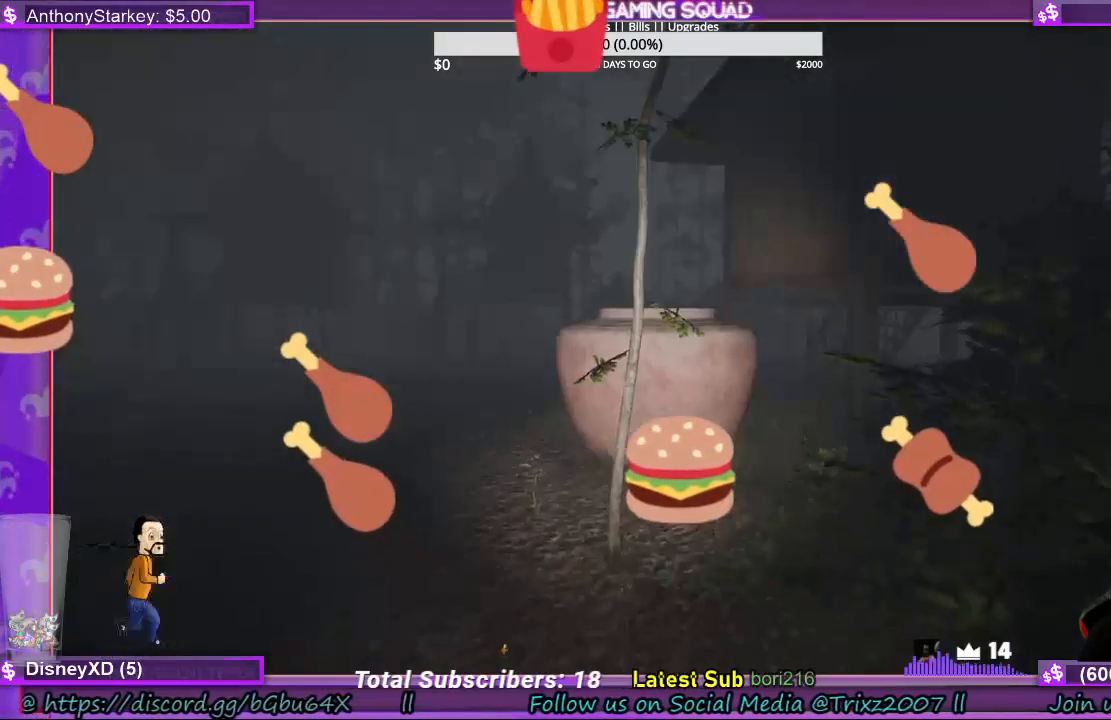
{"keys": [], "mouse": [], "events": []}
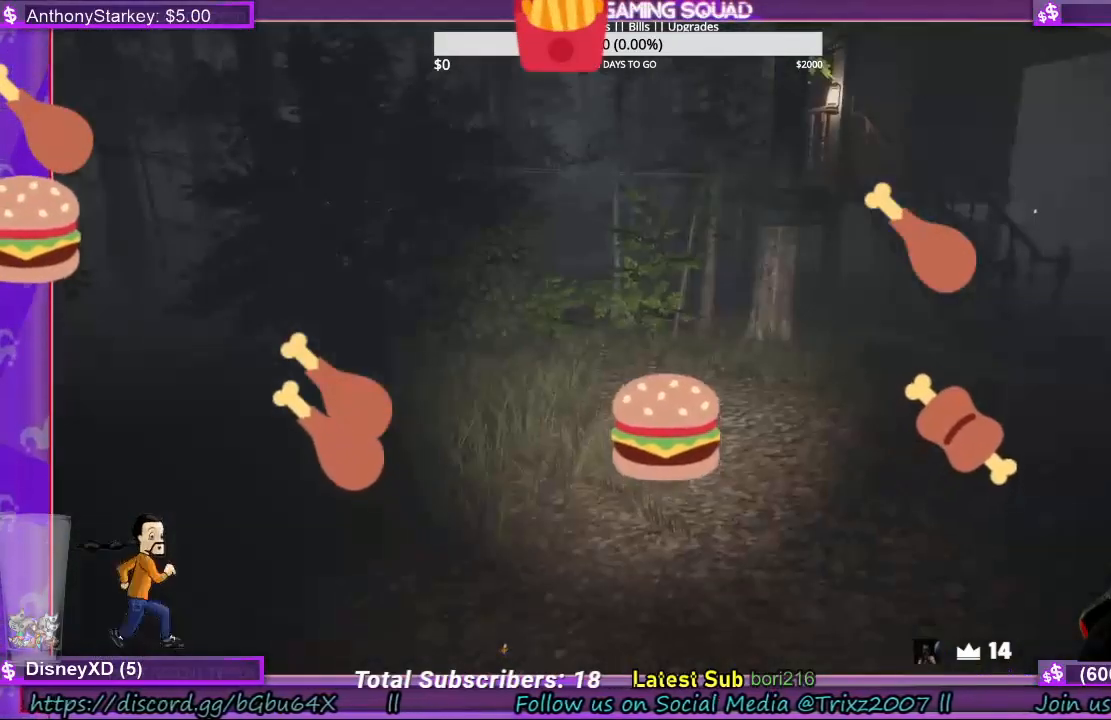
{"keys": ["d", "shift", "w"], "mouse": [], "events": [[167, "shift", "down"], [167, "w", "down"], [300, "d", "down"]]}
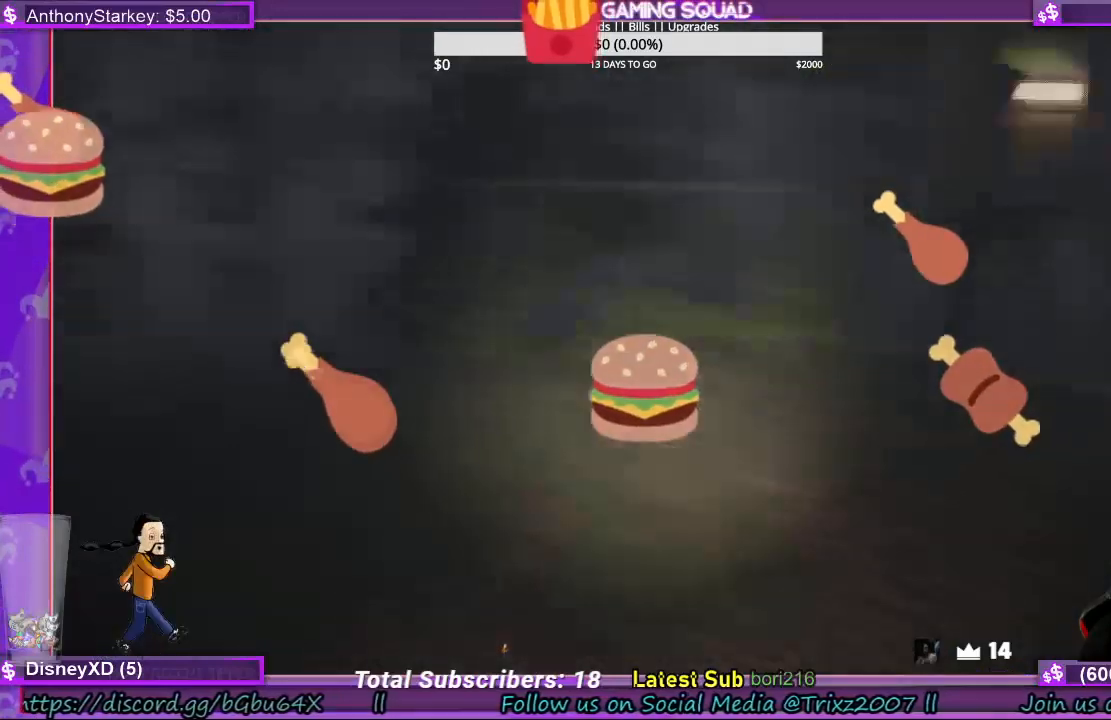
{"keys": ["d", "shift"], "mouse": [], "events": [[200, "w", "up"]]}
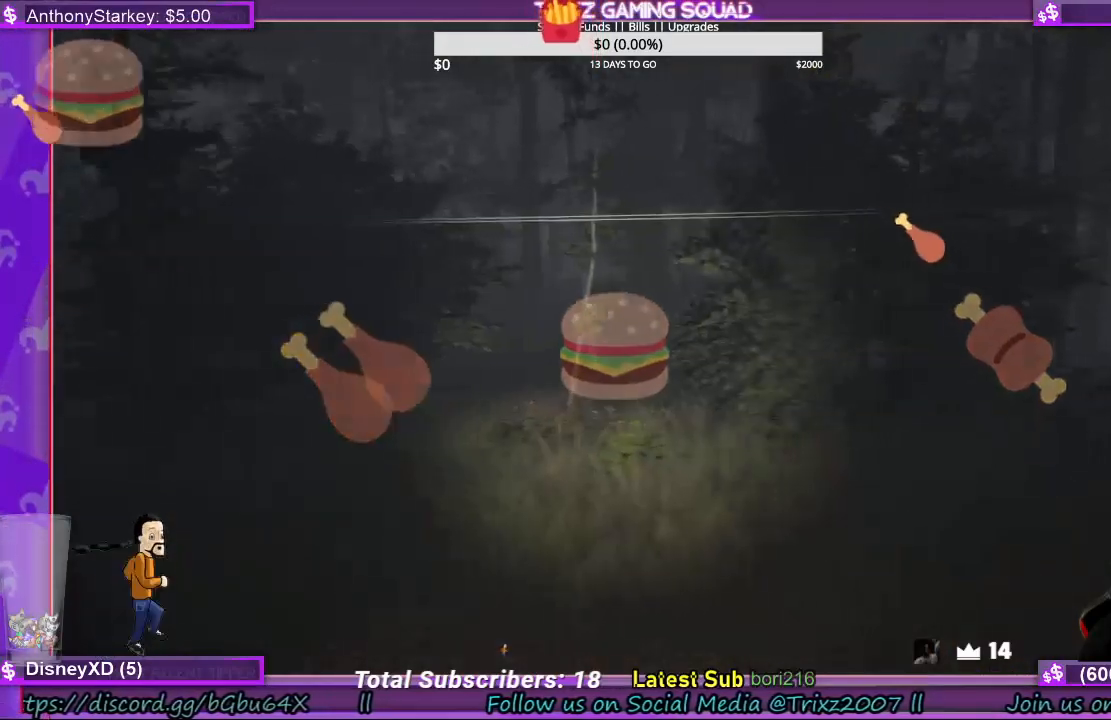
{"keys": ["d", "shift", "w"], "mouse": [], "events": [[300, "w", "down"]]}
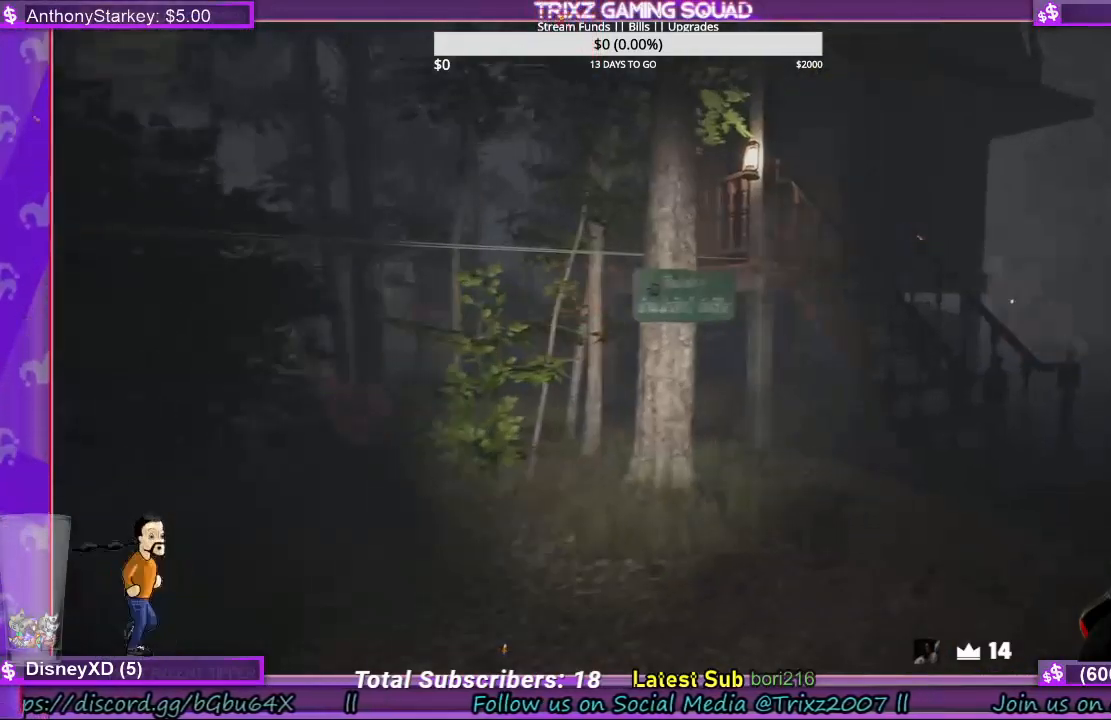
{"keys": ["shift", "w"], "mouse": [], "events": [[500, "d", "up"]]}
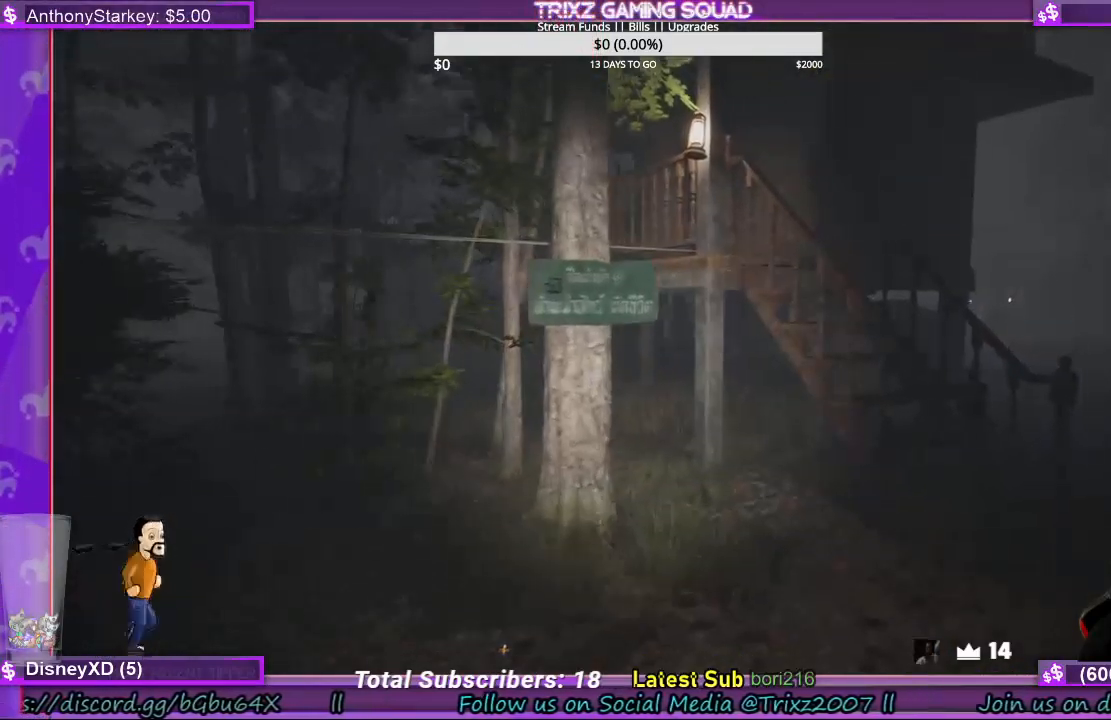
{"keys": [], "mouse": [], "events": [[67, "shift", "up"], [67, "w", "up"]]}
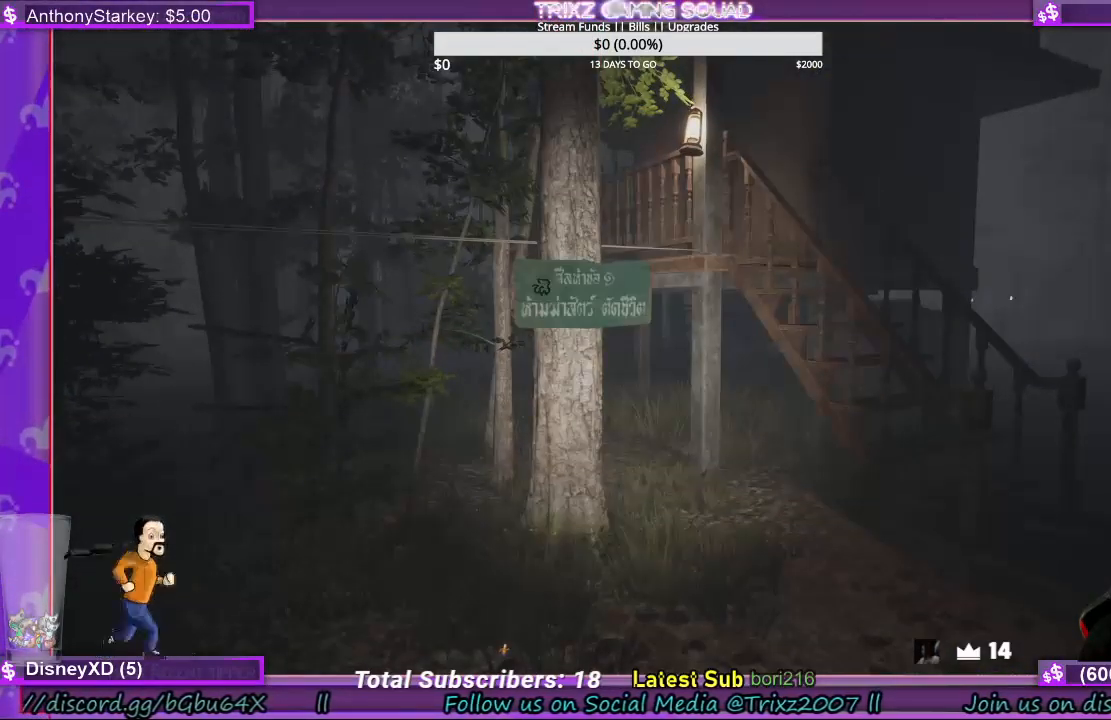
{"keys": [], "mouse": [], "events": []}
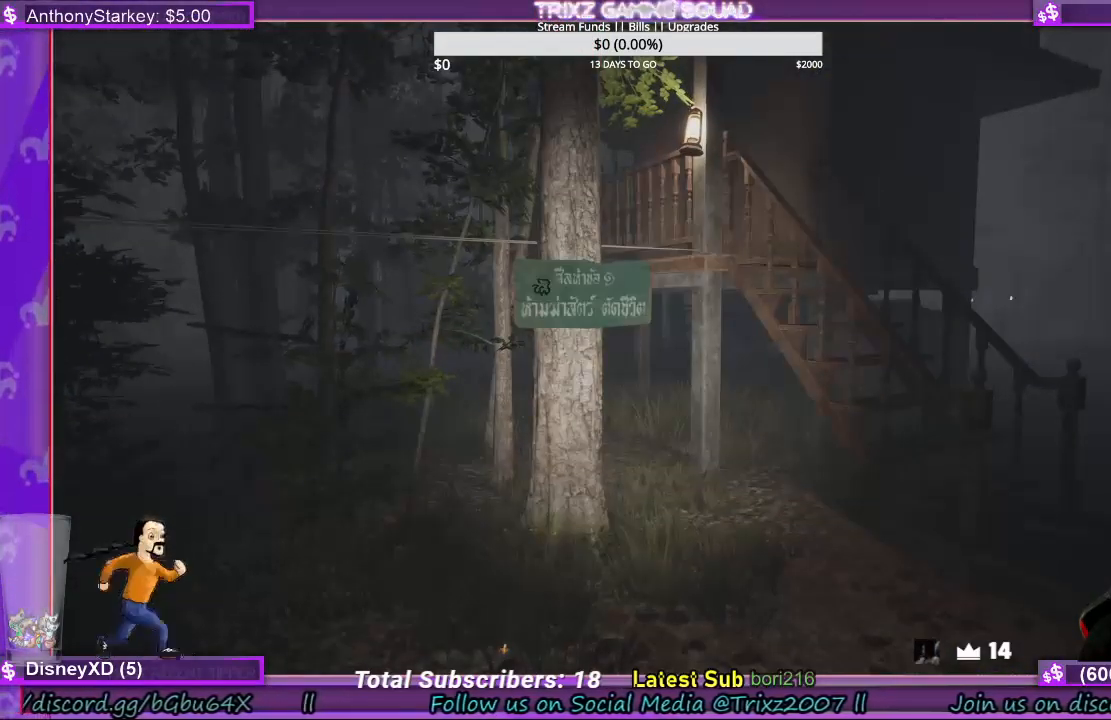
{"keys": ["a", "shift", "w"], "mouse": [], "events": [[100, "w", "down"], [167, "shift", "down"], [434, "a", "down"]]}
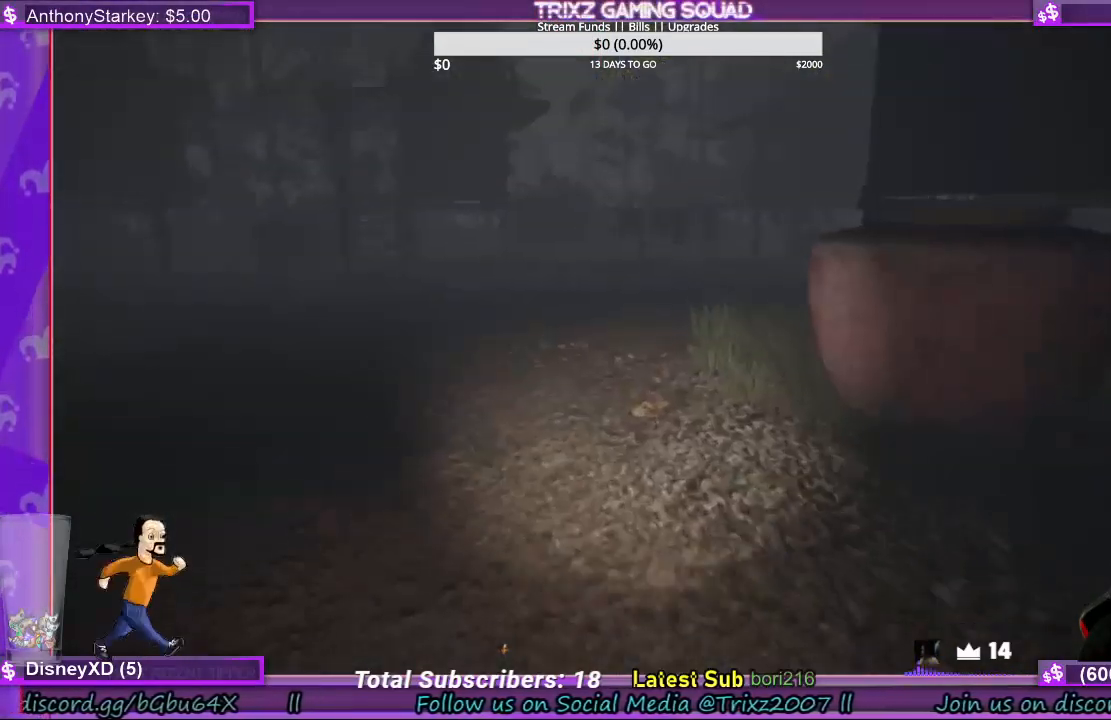
{"keys": ["a", "shift", "w"], "mouse": [], "events": []}
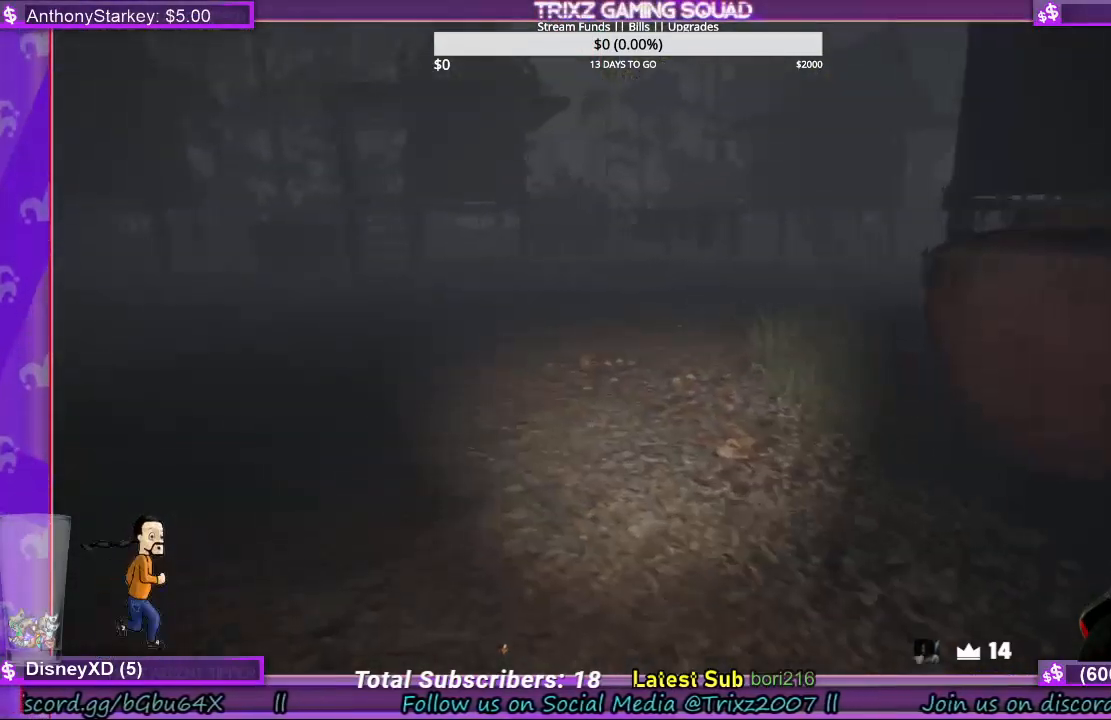
{"keys": ["a", "shift", "w"], "mouse": [], "events": []}
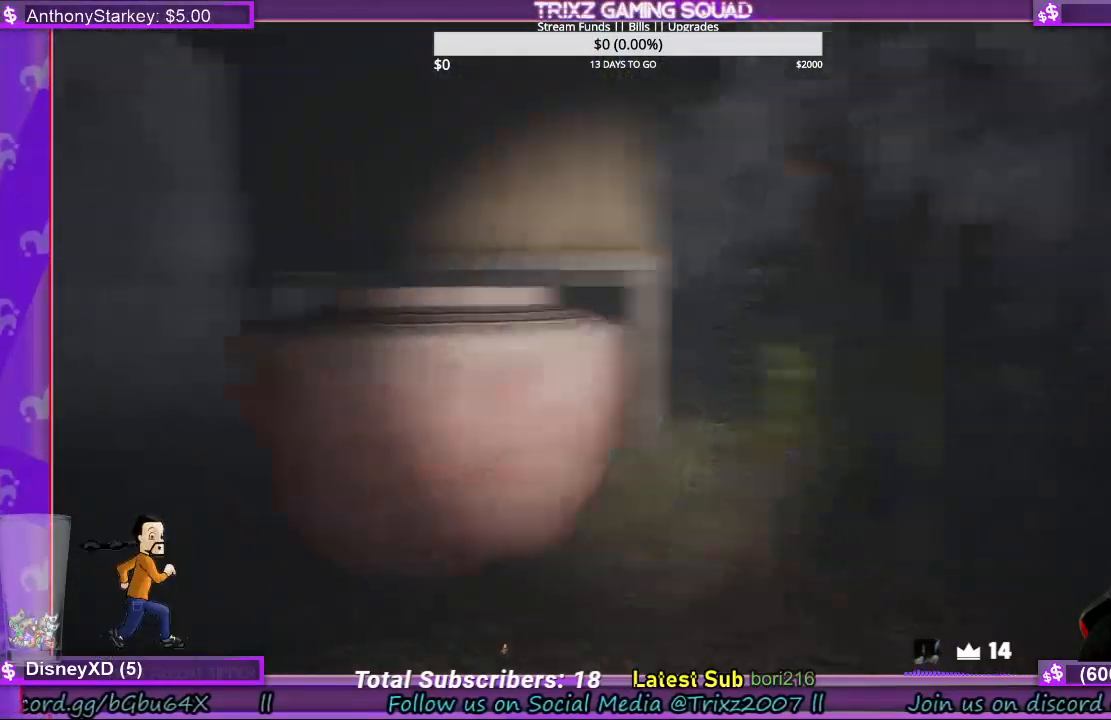
{"keys": [], "mouse": [], "events": [[34, "a", "up"], [67, "shift", "up"], [67, "w", "up"]]}
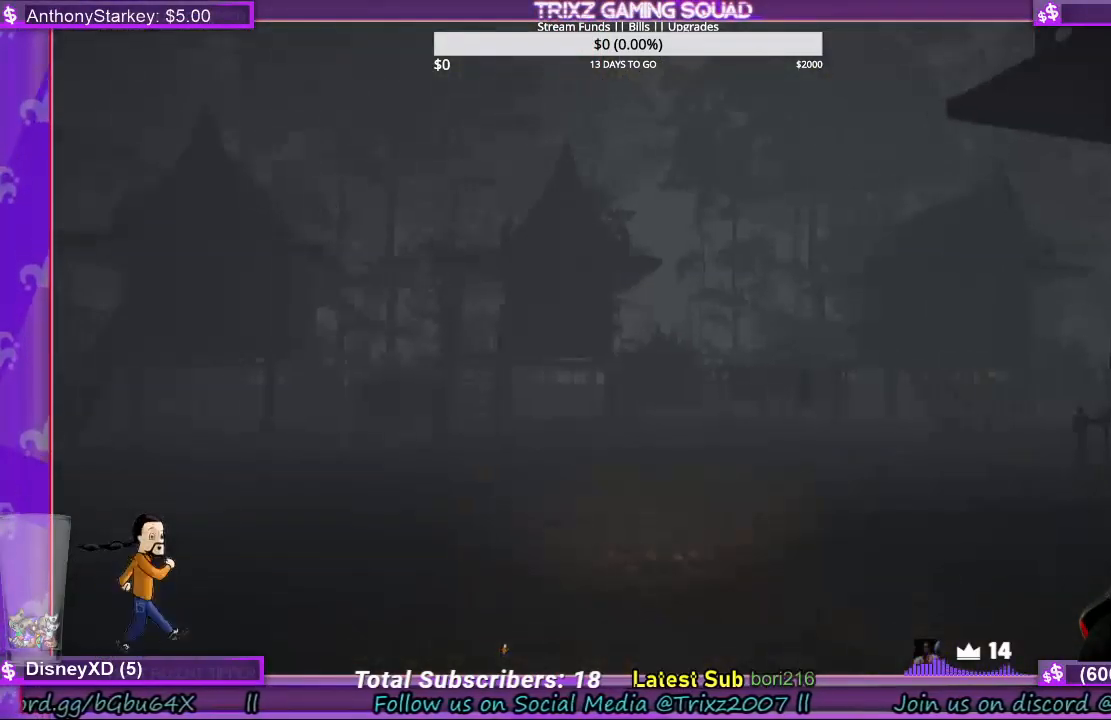
{"keys": ["shift", "w"], "mouse": [], "events": [[467, "shift", "down"], [467, "w", "down"]]}
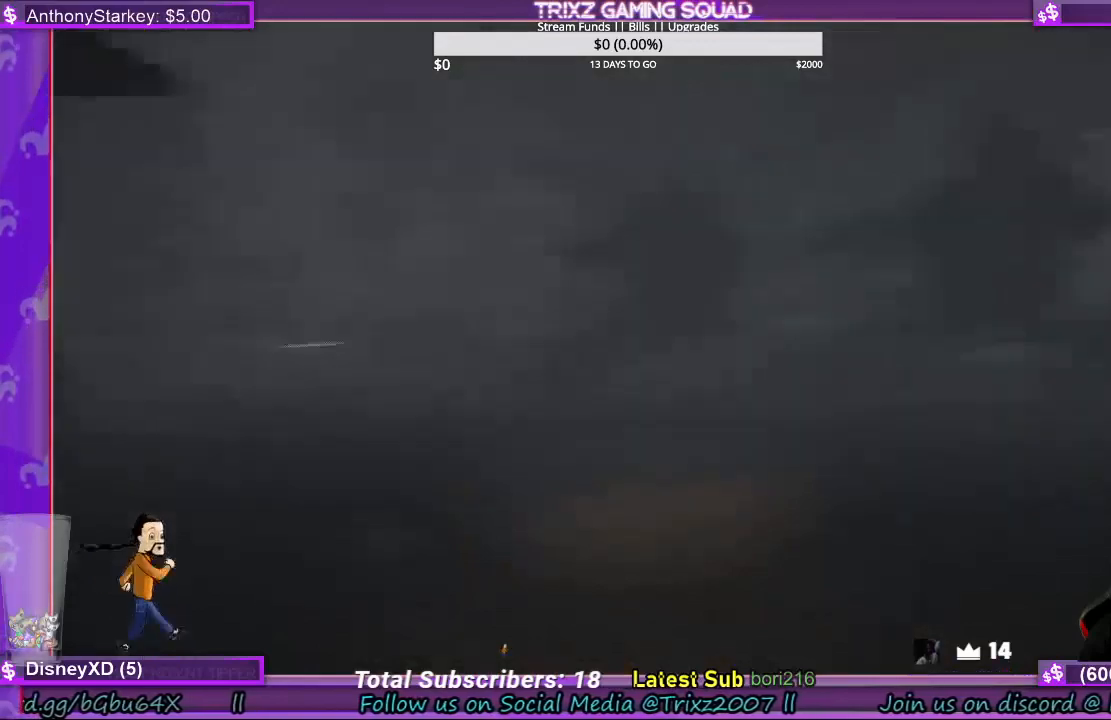
{"keys": ["shift", "w"], "mouse": [], "events": [[134, "d", "down"], [300, "d", "up"]]}
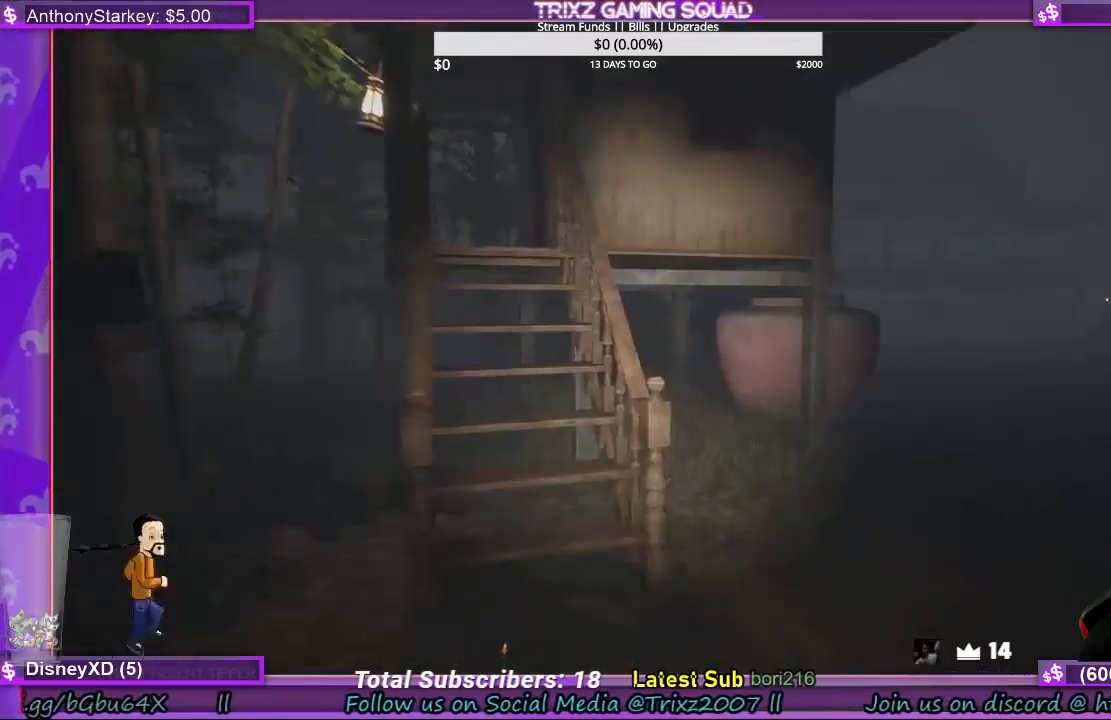
{"keys": ["shift", "w"], "mouse": [], "events": []}
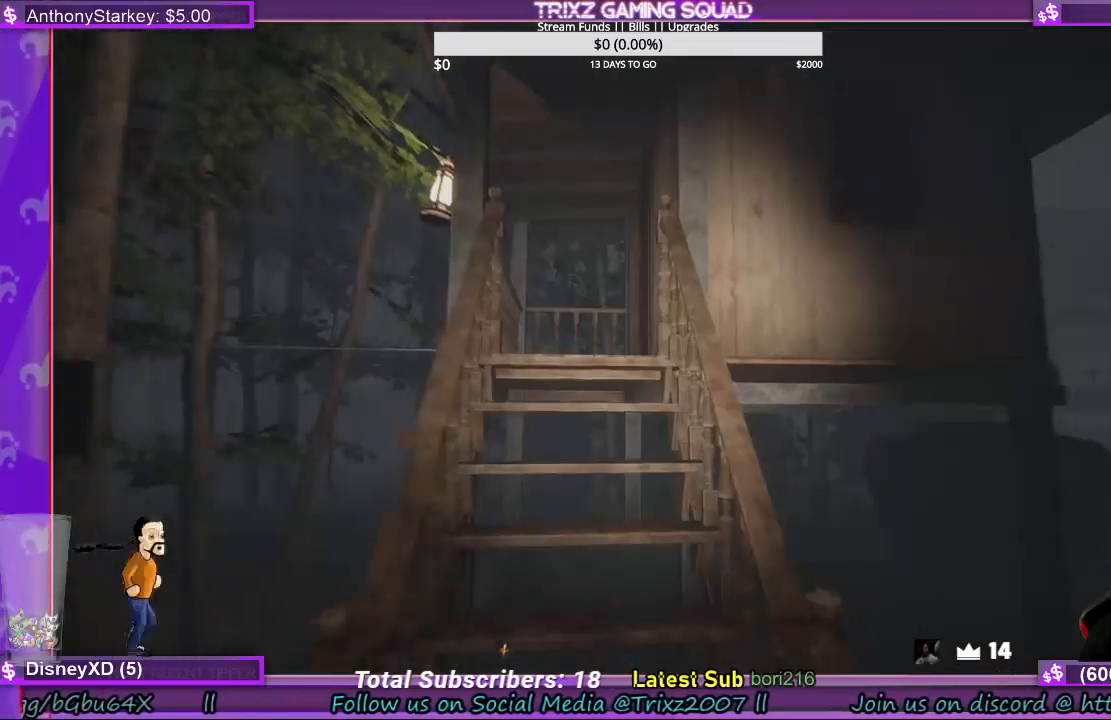
{"keys": ["shift", "w"], "mouse": [], "events": []}
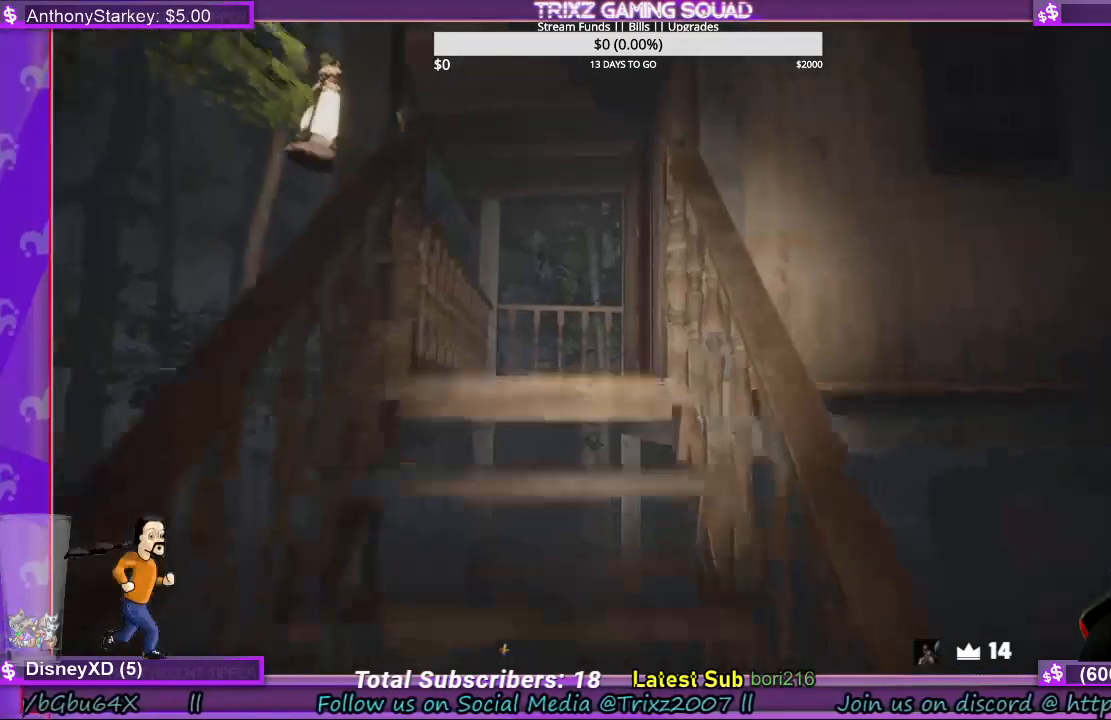
{"keys": ["shift", "w"], "mouse": [], "events": []}
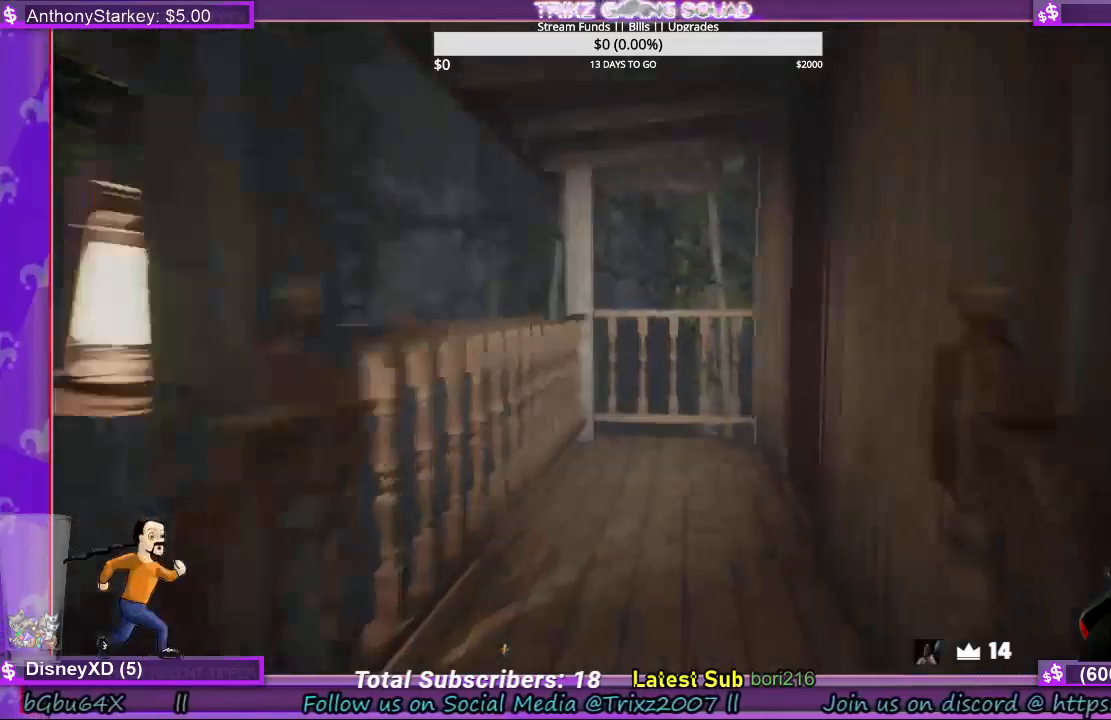
{"keys": ["a", "shift", "w"], "mouse": [], "events": [[334, "a", "down"]]}
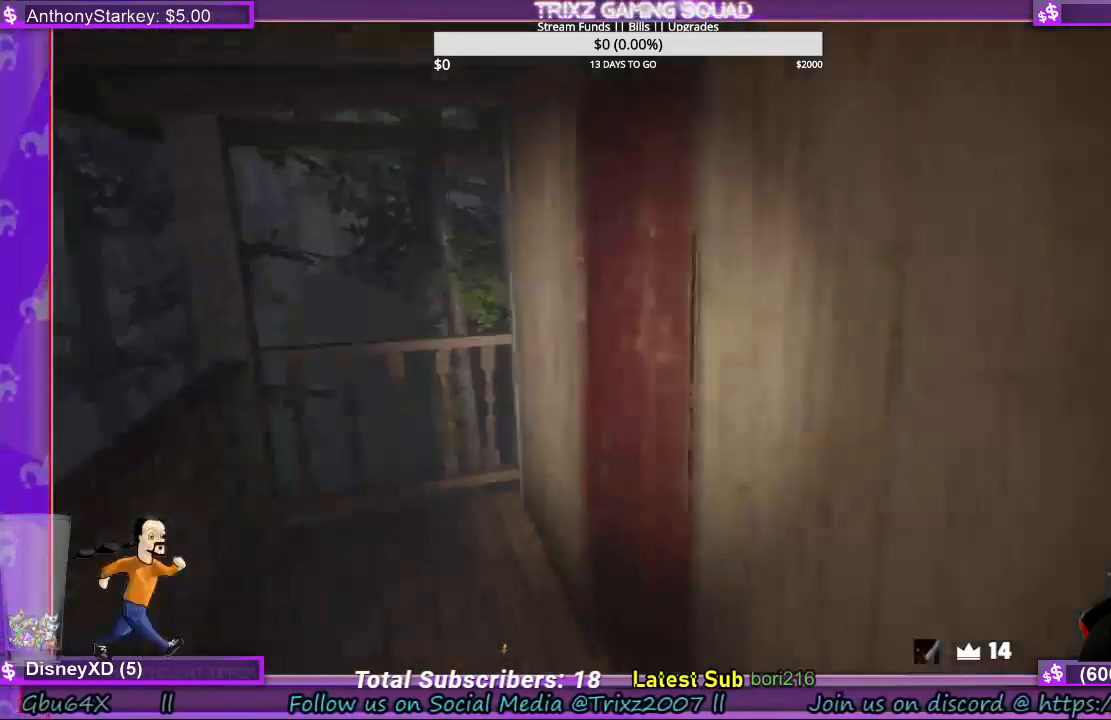
{"keys": ["a", "shift", "w"], "mouse": [], "events": []}
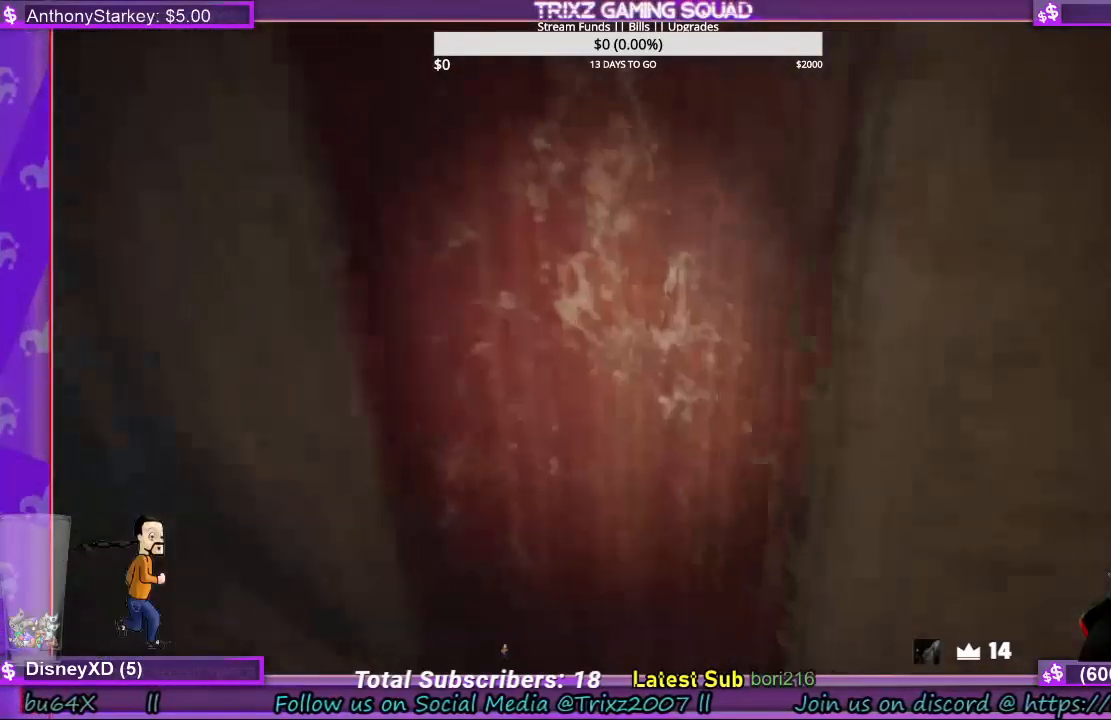
{"keys": ["shift", "w"], "mouse": ["left"], "events": [[100, "mouse_left", "down"], [234, "mouse_left", "up"], [300, "e", "down"], [300, "mouse_left", "down"], [400, "mouse_left", "up"], [434, "e", "up"], [467, "a", "up"], [500, "mouse_left", "down"]]}
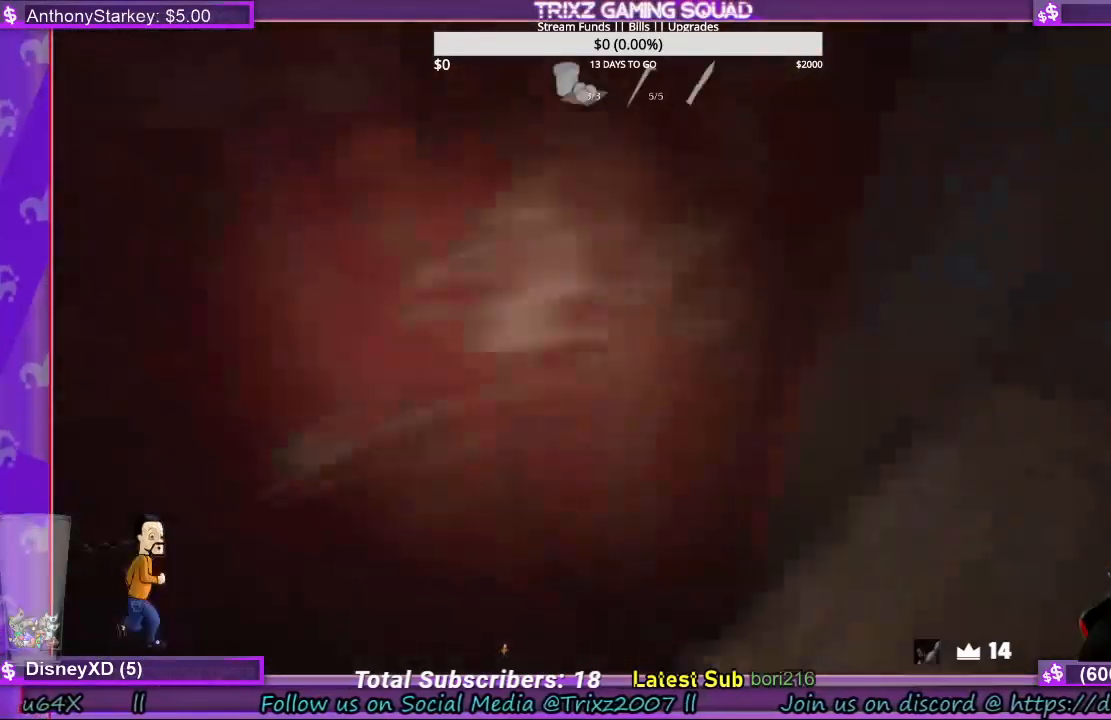
{"keys": ["shift", "w"], "mouse": [], "events": [[100, "mouse_left", "up"], [300, "d", "down"], [367, "d", "up"]]}
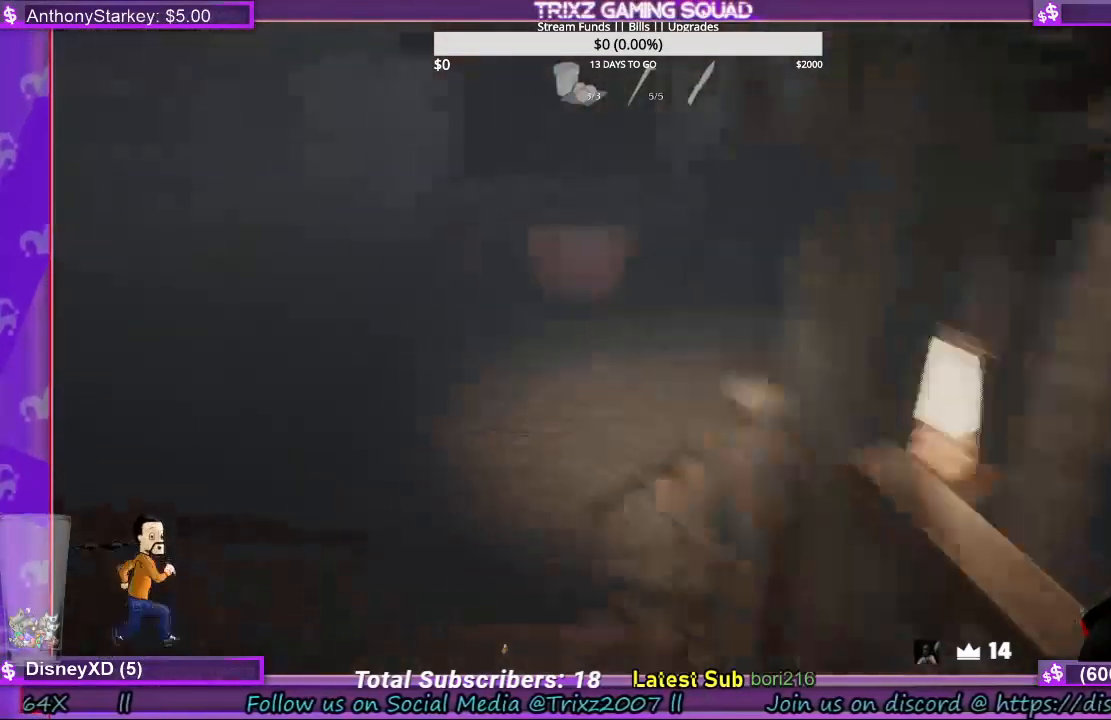
{"keys": ["shift", "w"], "mouse": ["right"], "events": [[500, "mouse_right", "down"]]}
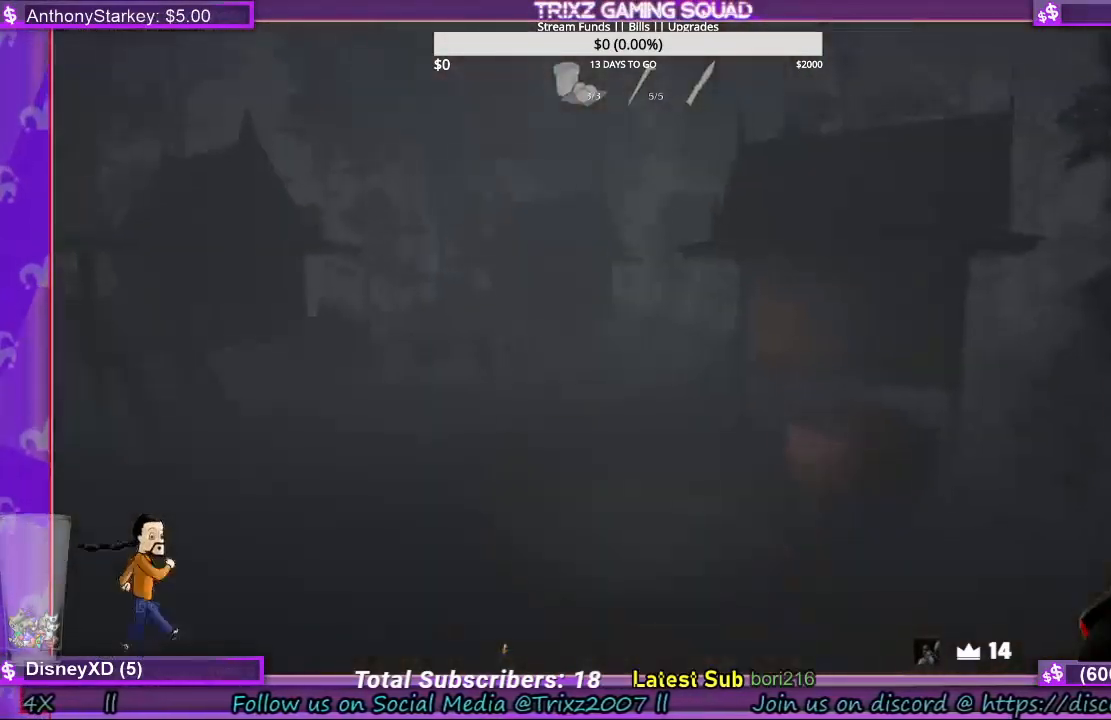
{"keys": ["shift", "w"], "mouse": ["right"], "events": []}
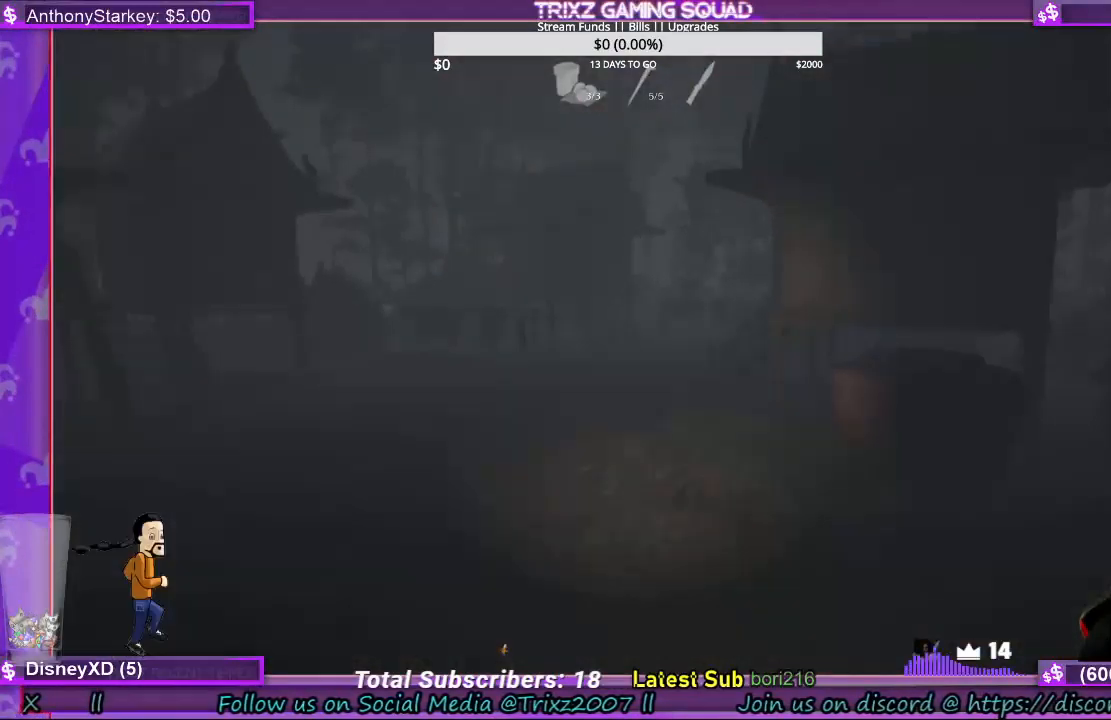
{"keys": ["shift", "w"], "mouse": ["left"], "events": [[100, "d", "down"], [167, "mouse_right", "up"], [334, "d", "up"], [334, "mouse_right", "down"], [500, "mouse_left", "down"], [500, "mouse_right", "up"]]}
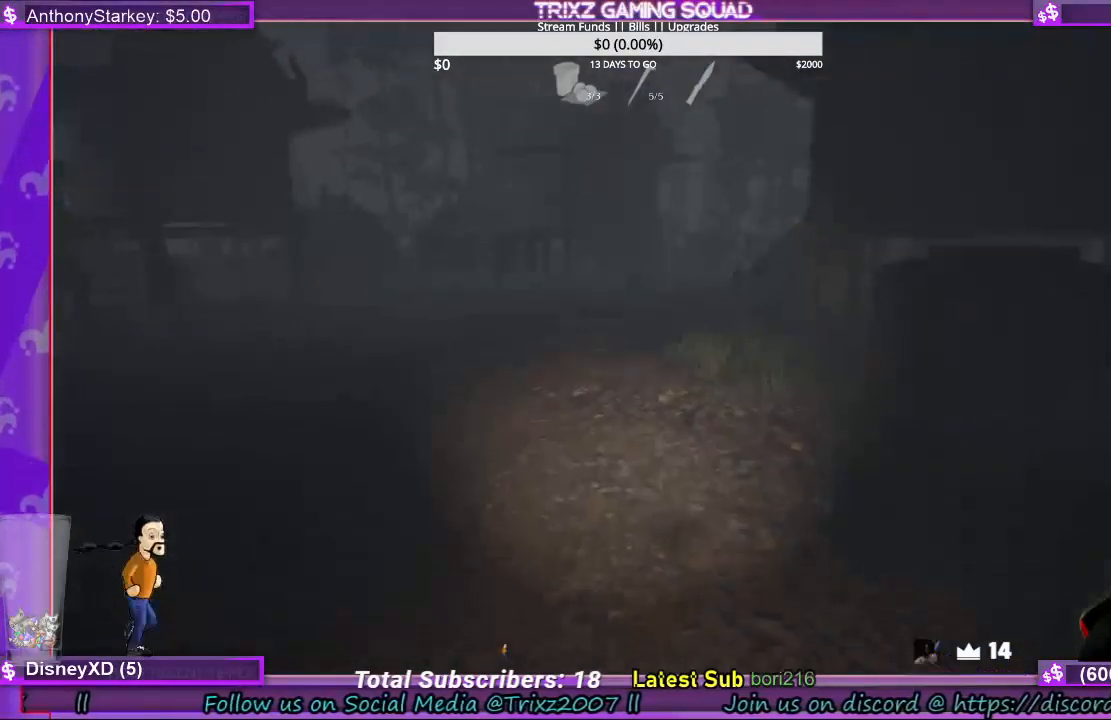
{"keys": ["w"], "mouse": ["left"], "events": [[267, "shift", "up"], [334, "mouse_left", "up"], [434, "mouse_left", "down"]]}